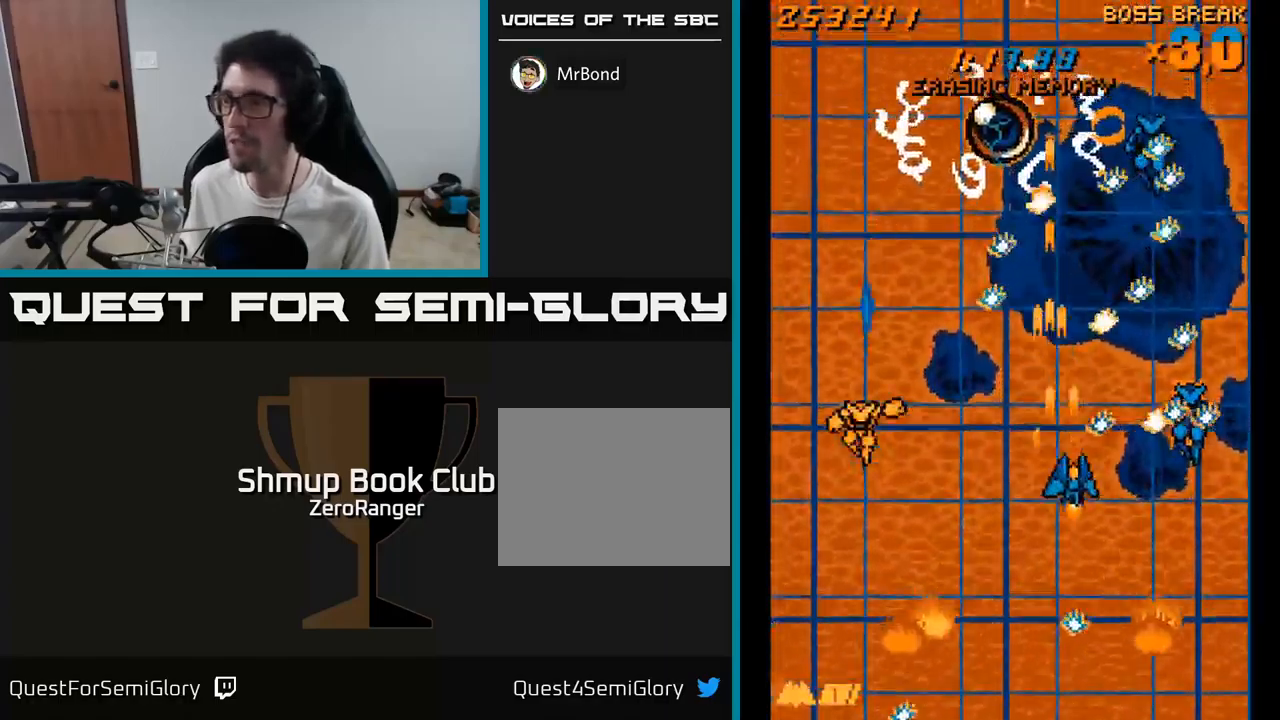
Gameplay with a controller (Xbox layout); each line is a JSON object with the inputs held at the frame after it (dt_ms = milliseconds from this image to that frame). "events" lists button and stick changes between this image and that frame as [ms after this image, input, new state], when the widget could be followed in between. Not read: left_stick.
{"dt_ms": 500, "buttons": ["A", "DPAD_DOWN", "DPAD_LEFT"], "right_stick": "center", "events": [[84, "DPAD_DOWN", "down"], [434, "DPAD_RIGHT", "up"], [500, "DPAD_LEFT", "down"]]}
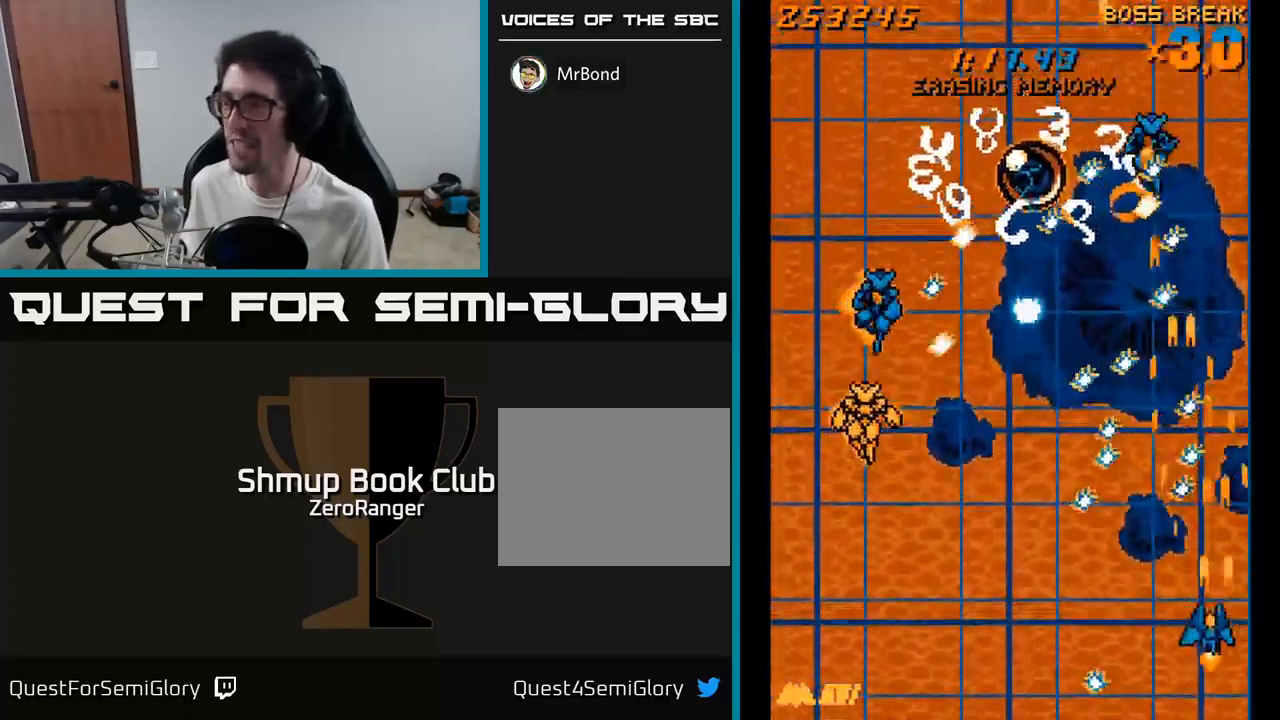
{"dt_ms": 500, "buttons": ["A", "DPAD_LEFT"], "right_stick": "center", "events": [[84, "DPAD_DOWN", "up"], [317, "DPAD_UP", "down"], [467, "DPAD_UP", "up"]]}
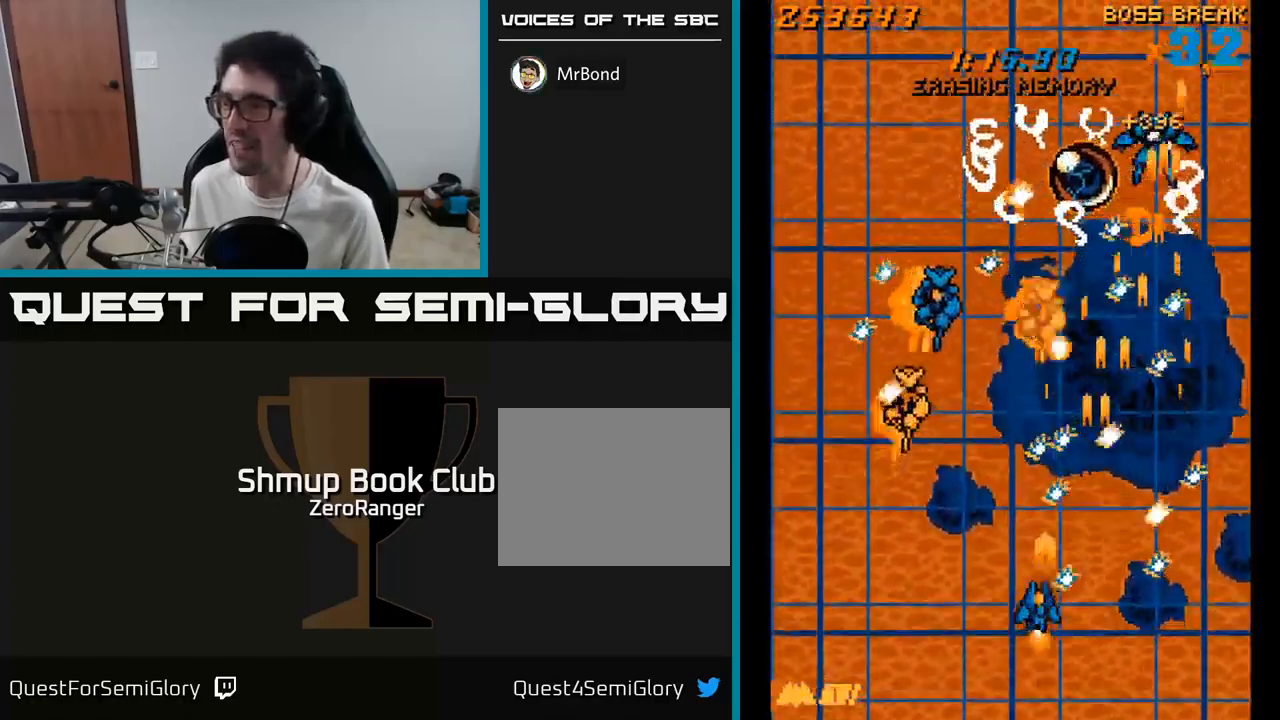
{"dt_ms": 500, "buttons": ["A", "DPAD_DOWN", "DPAD_RIGHT"], "right_stick": "center", "events": [[17, "DPAD_UP", "down"], [284, "DPAD_UP", "up"], [367, "DPAD_DOWN", "down"], [367, "DPAD_LEFT", "up"], [450, "DPAD_RIGHT", "down"]]}
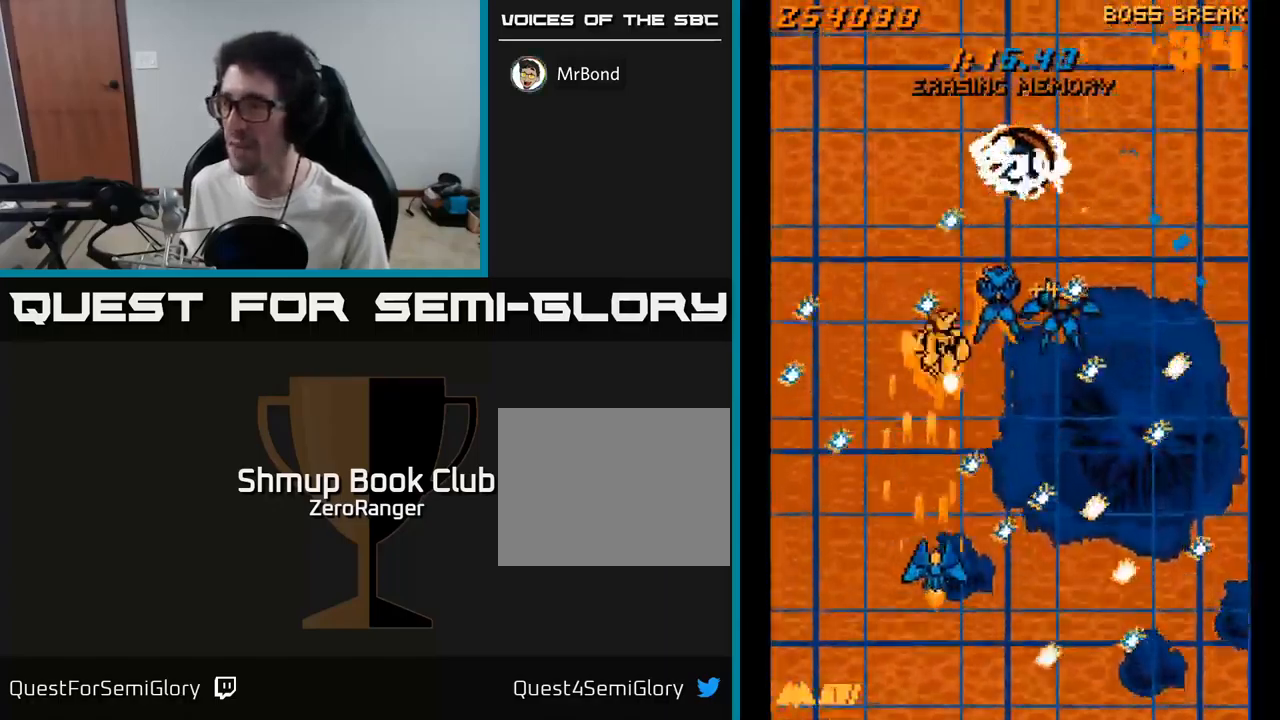
{"dt_ms": 501, "buttons": ["A"], "right_stick": "center", "events": [[17, "DPAD_RIGHT", "up"], [184, "DPAD_DOWN", "up"], [184, "DPAD_RIGHT", "down"], [217, "DPAD_RIGHT", "up"], [367, "DPAD_RIGHT", "down"], [501, "DPAD_RIGHT", "up"]]}
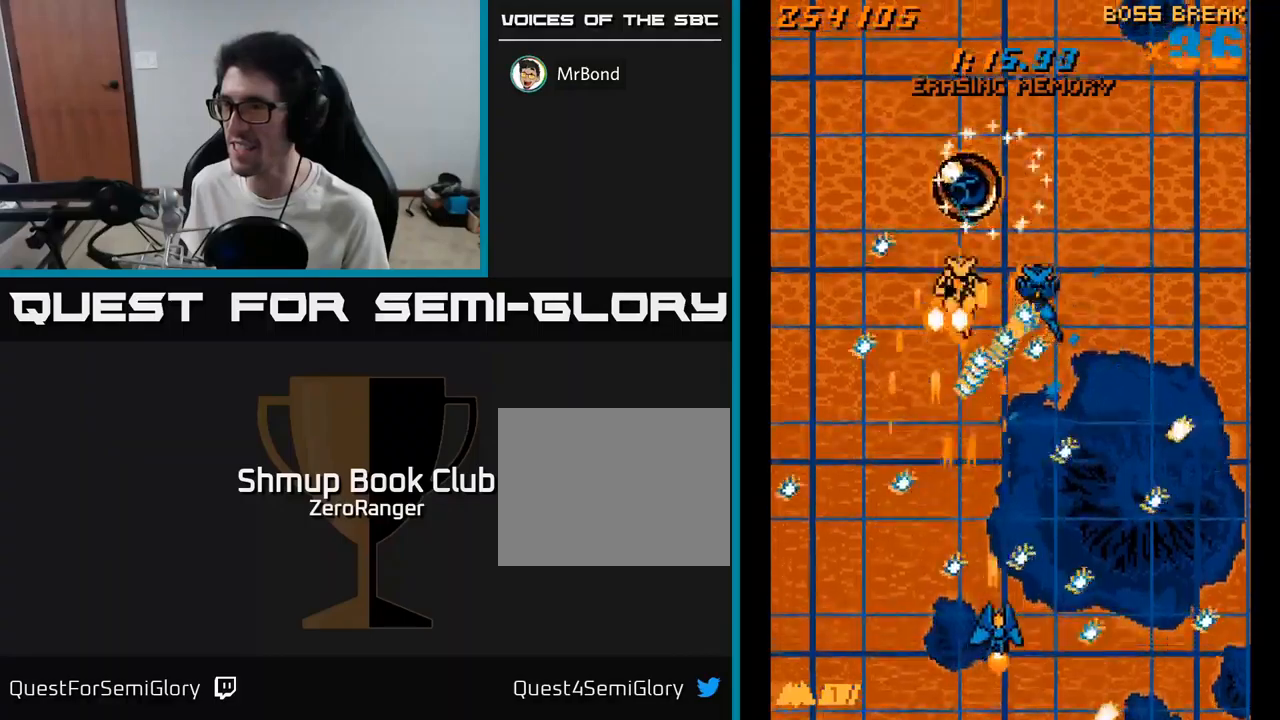
{"dt_ms": 500, "buttons": ["A"], "right_stick": "center", "events": [[183, "DPAD_LEFT", "down"], [300, "DPAD_UP", "down"], [333, "DPAD_LEFT", "up"], [483, "DPAD_UP", "up"]]}
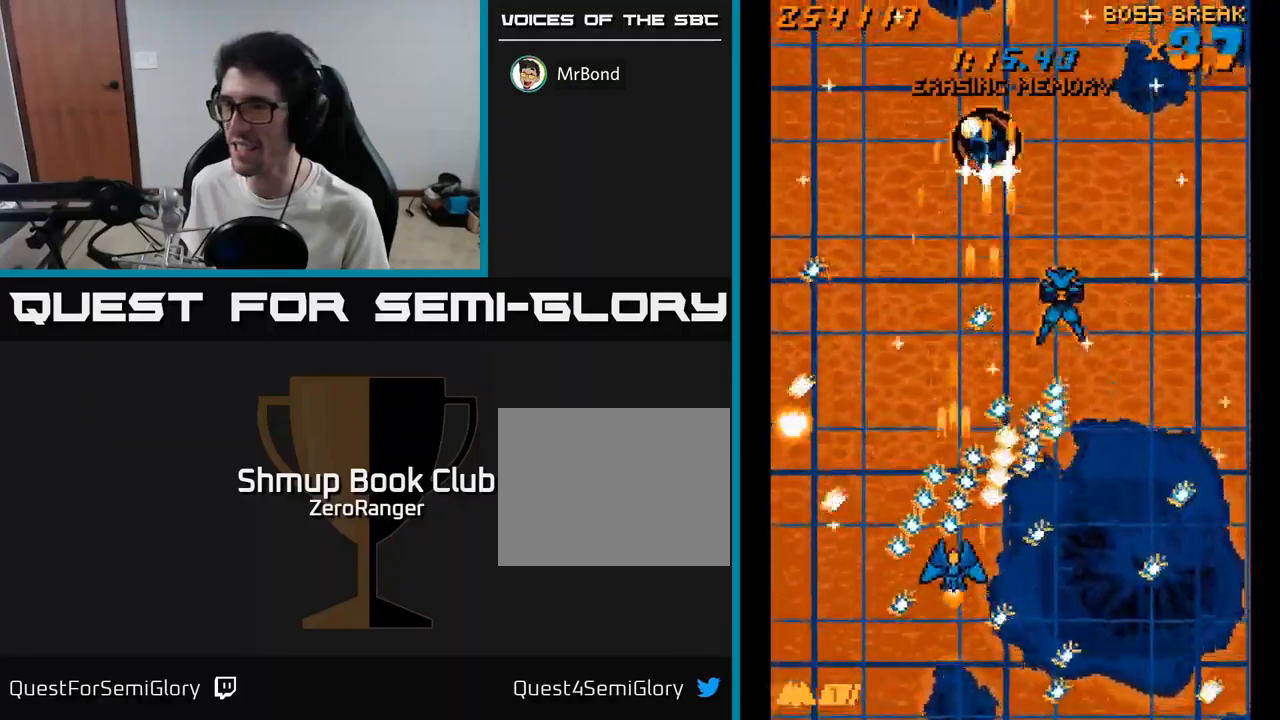
{"dt_ms": 500, "buttons": ["A"], "right_stick": "center", "events": [[16, "DPAD_DOWN", "down"], [200, "DPAD_DOWN", "up"], [383, "DPAD_LEFT", "down"], [450, "DPAD_LEFT", "up"]]}
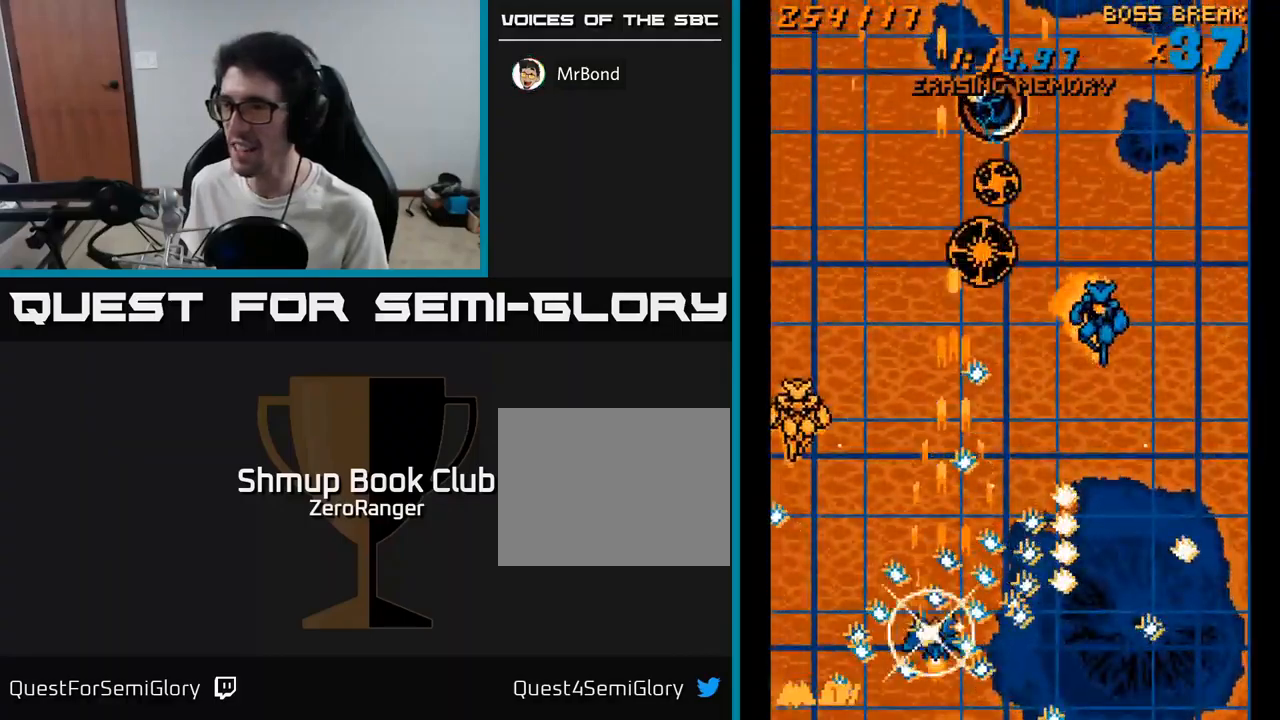
{"dt_ms": 500, "buttons": ["A", "DPAD_UP"], "right_stick": "center", "events": [[433, "DPAD_UP", "down"]]}
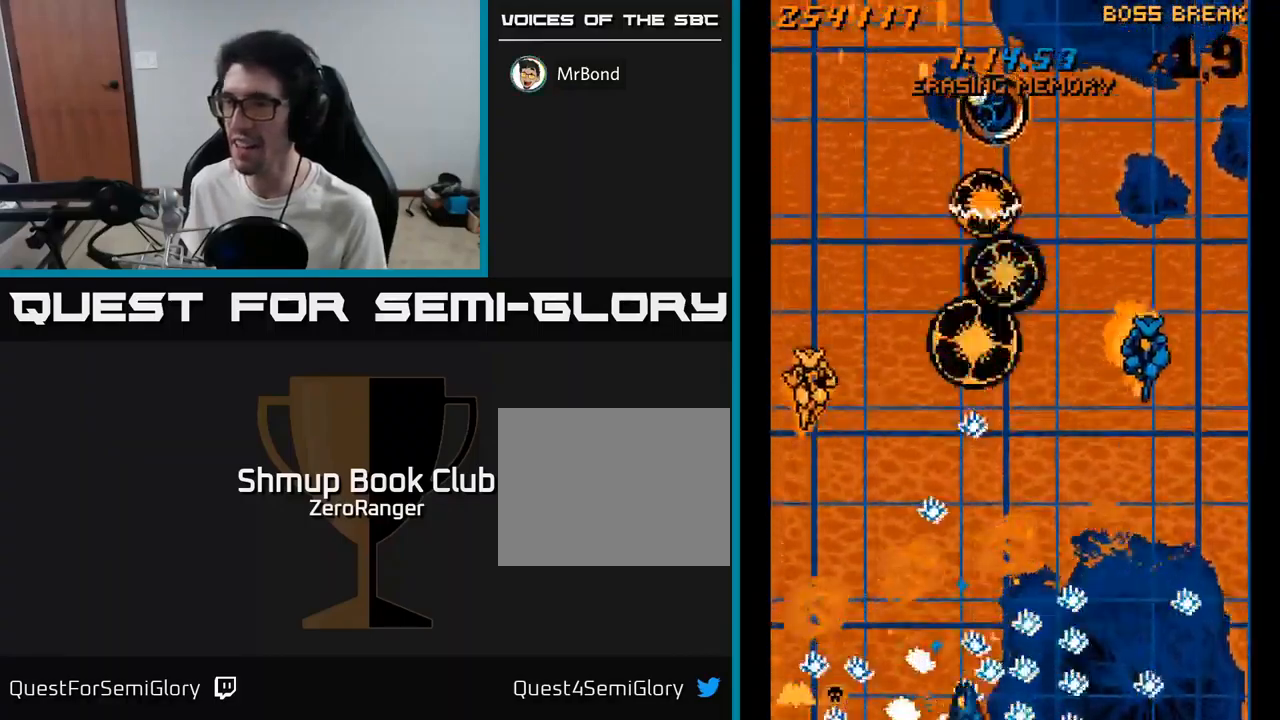
{"dt_ms": 500, "buttons": ["A", "DPAD_UP", "DPAD_RIGHT"], "right_stick": "center", "events": [[383, "DPAD_RIGHT", "down"]]}
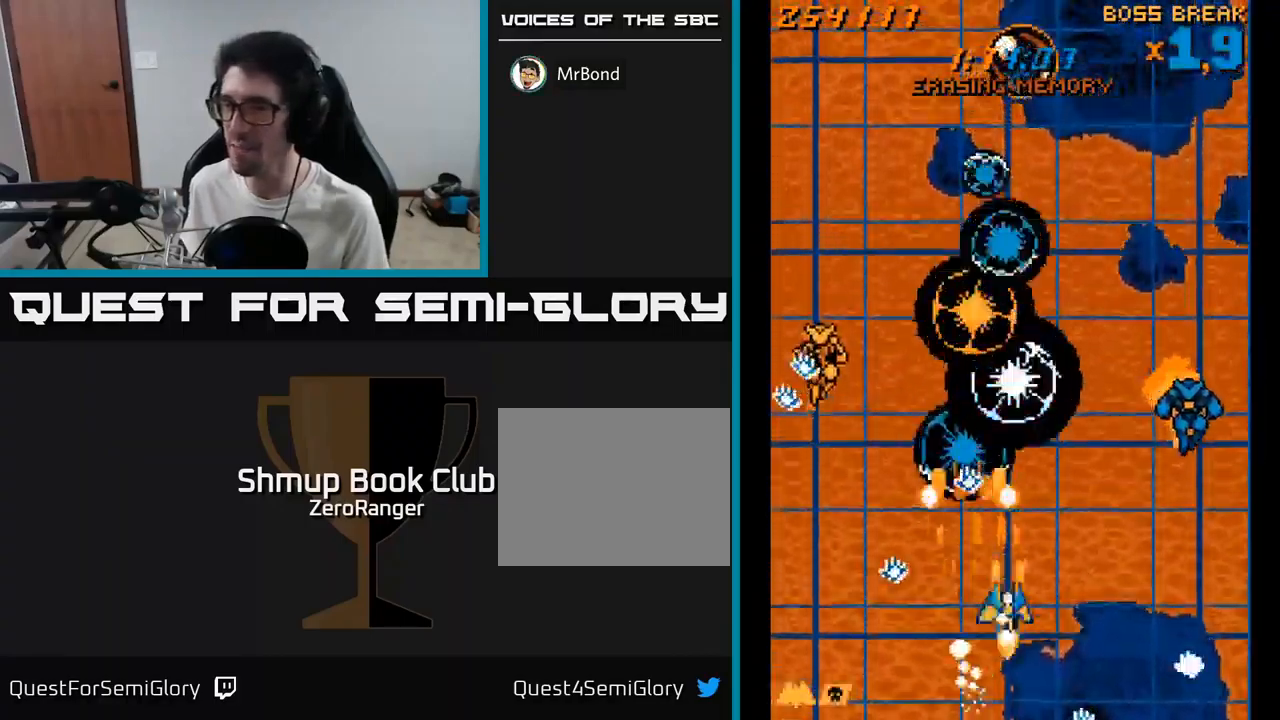
{"dt_ms": 500, "buttons": ["A", "DPAD_UP", "DPAD_LEFT"], "right_stick": "center", "events": [[66, "DPAD_RIGHT", "up"], [200, "DPAD_LEFT", "down"]]}
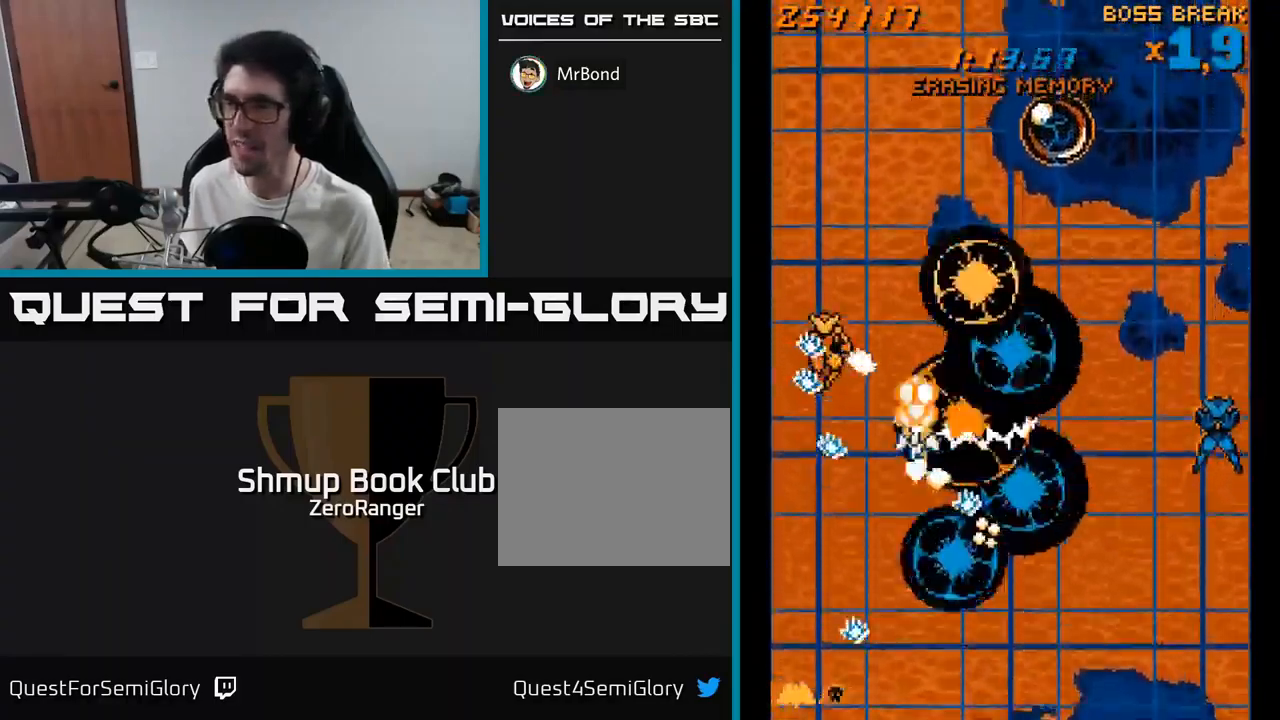
{"dt_ms": 500, "buttons": ["X", "DPAD_RIGHT"], "right_stick": "center", "events": [[133, "X", "down"], [183, "A", "up"], [416, "DPAD_LEFT", "up"], [416, "DPAD_UP", "up"], [450, "DPAD_RIGHT", "down"]]}
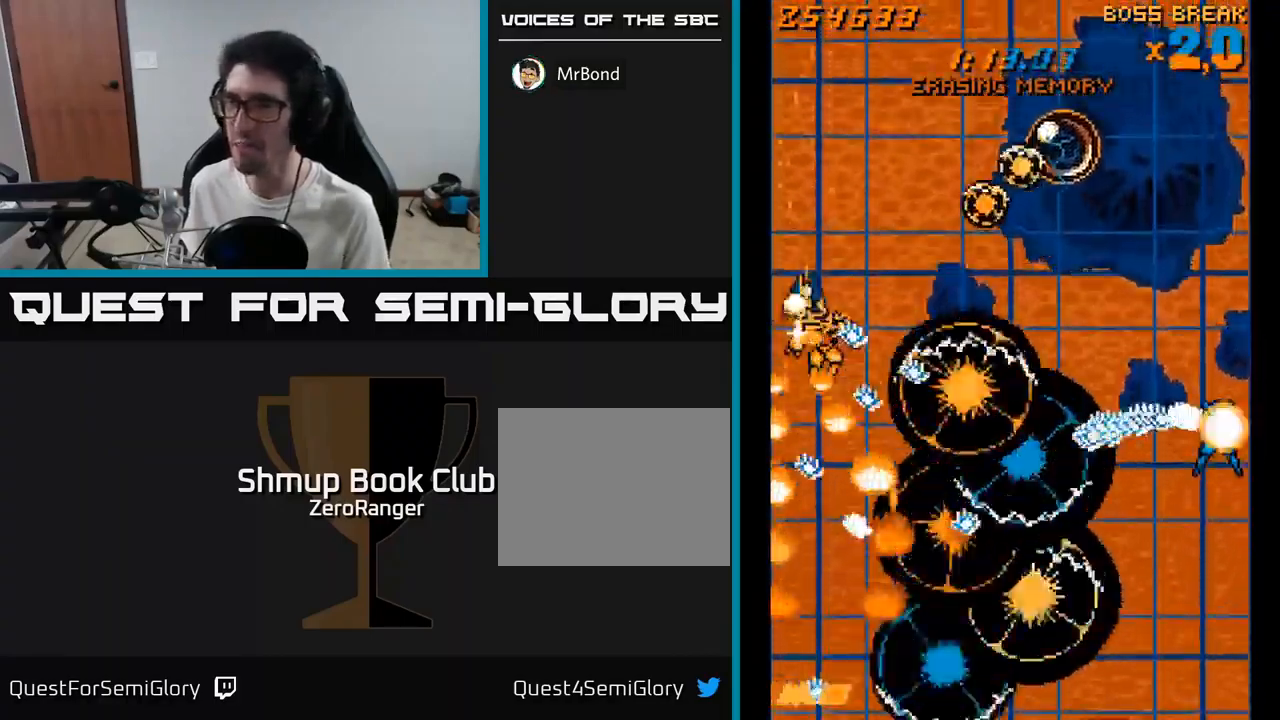
{"dt_ms": 500, "buttons": ["A", "DPAD_RIGHT"], "right_stick": "center", "events": [[16, "DPAD_UP", "down"], [133, "A", "down"], [216, "DPAD_UP", "up"], [266, "X", "up"], [283, "DPAD_DOWN", "down"], [466, "DPAD_DOWN", "up"]]}
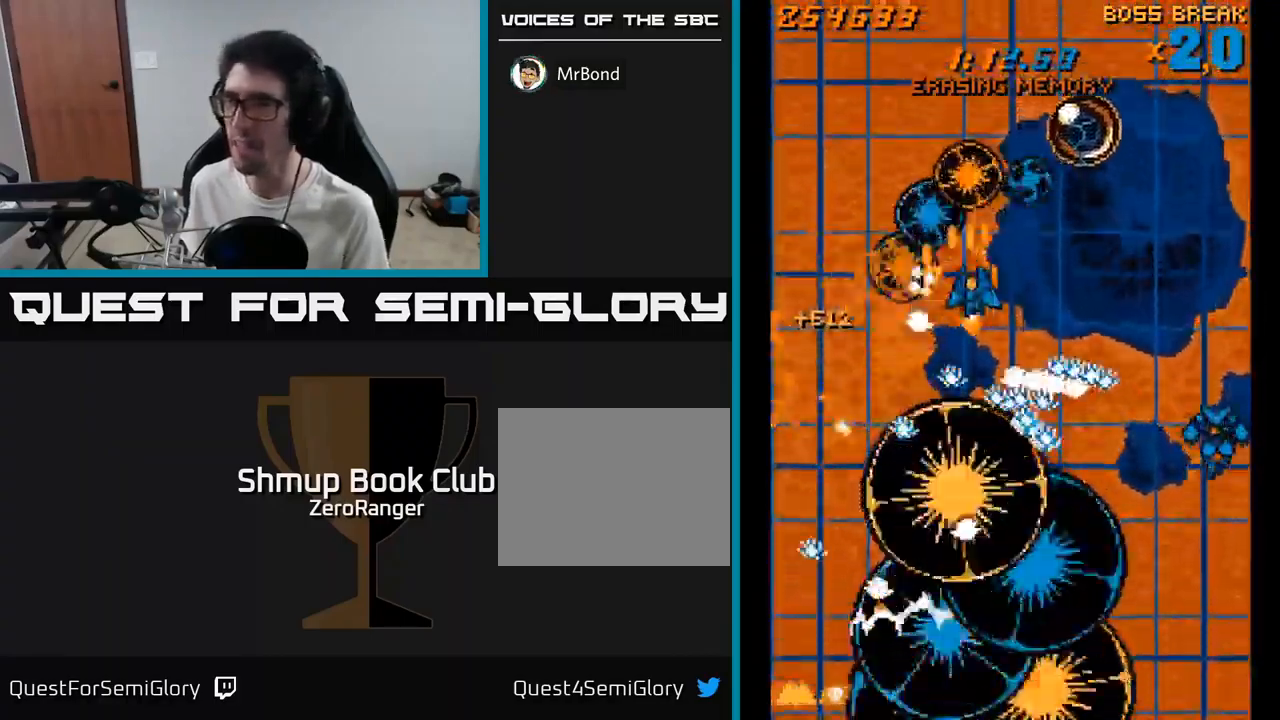
{"dt_ms": 500, "buttons": ["X", "DPAD_DOWN", "DPAD_RIGHT"], "right_stick": "center", "events": [[150, "X", "down"], [183, "A", "up"], [300, "DPAD_DOWN", "down"]]}
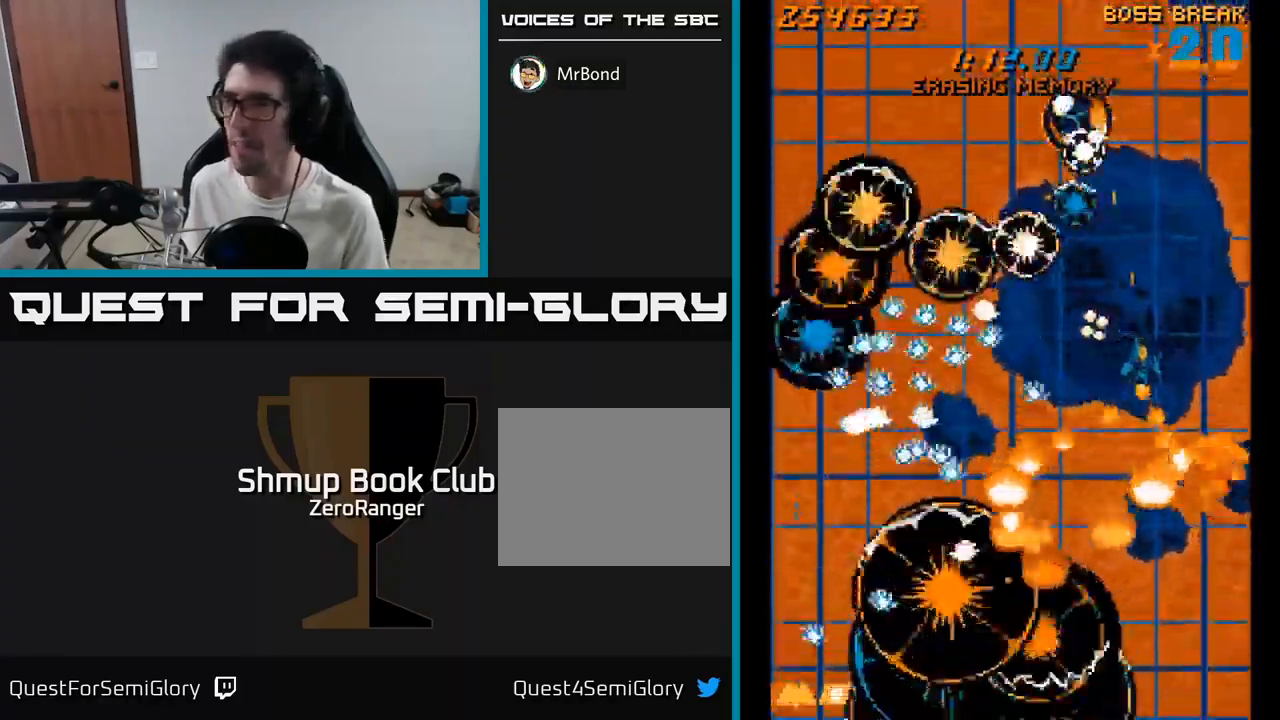
{"dt_ms": 1000, "buttons": ["A"], "right_stick": "center"}
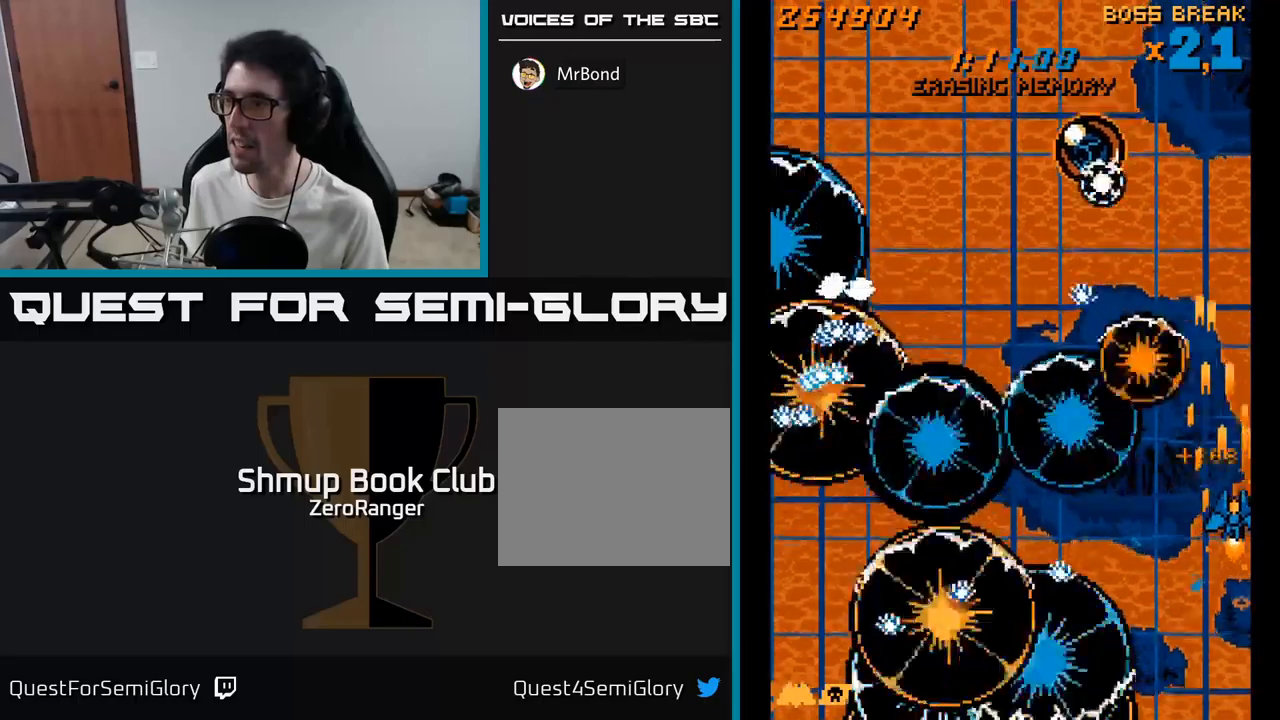
{"dt_ms": 500, "buttons": ["A", "DPAD_DOWN"], "right_stick": "center", "events": [[217, "DPAD_DOWN", "down"]]}
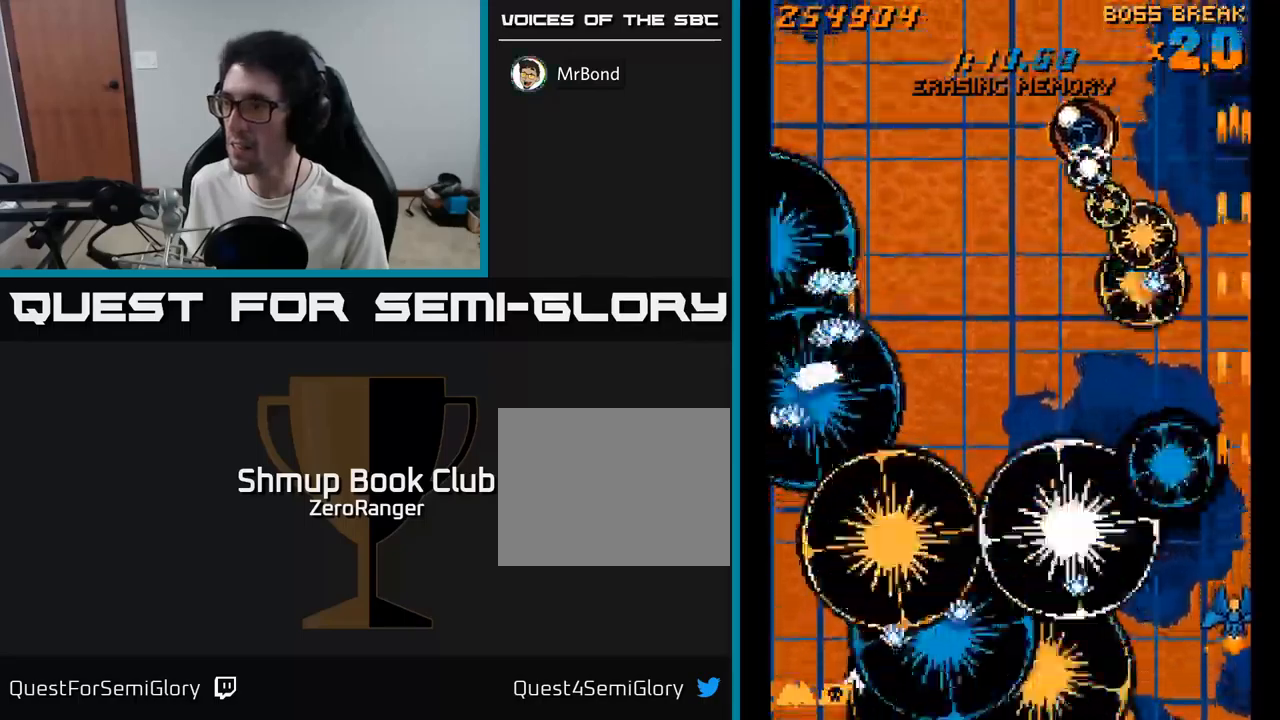
{"dt_ms": 500, "buttons": ["A"], "right_stick": "center", "events": [[133, "DPAD_DOWN", "up"], [317, "DPAD_DOWN", "down"], [467, "DPAD_DOWN", "up"]]}
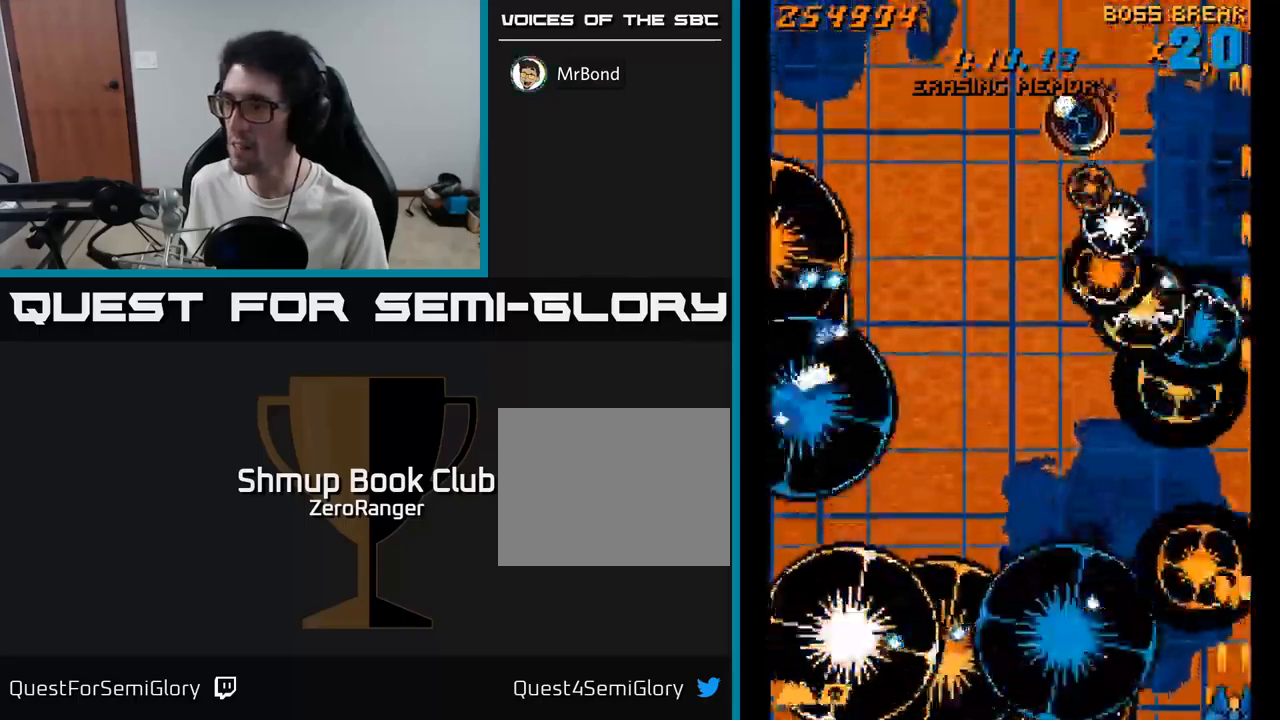
{"dt_ms": 500, "buttons": ["A", "DPAD_UP"], "right_stick": "center", "events": [[167, "DPAD_LEFT", "down"], [233, "DPAD_UP", "down"], [317, "DPAD_LEFT", "up"]]}
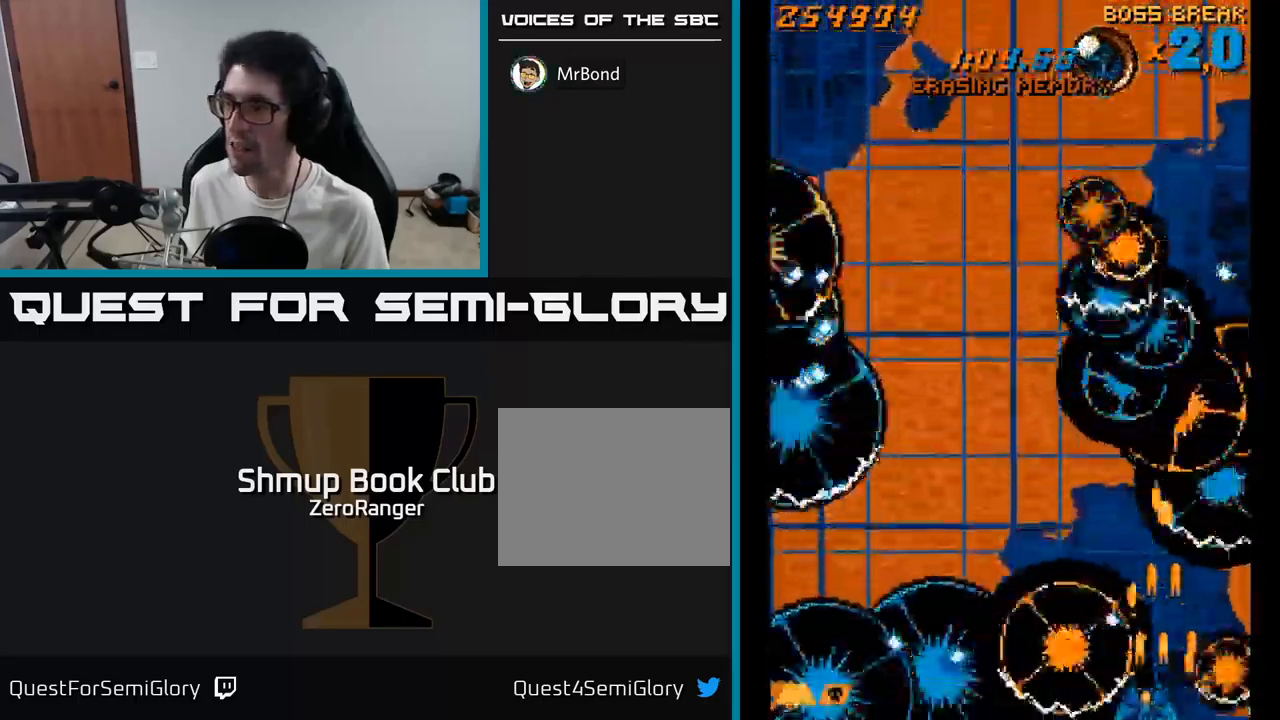
{"dt_ms": 500, "buttons": ["A", "DPAD_UP", "DPAD_LEFT"], "right_stick": "center", "events": [[83, "DPAD_LEFT", "down"], [150, "DPAD_LEFT", "up"], [200, "DPAD_LEFT", "down"]]}
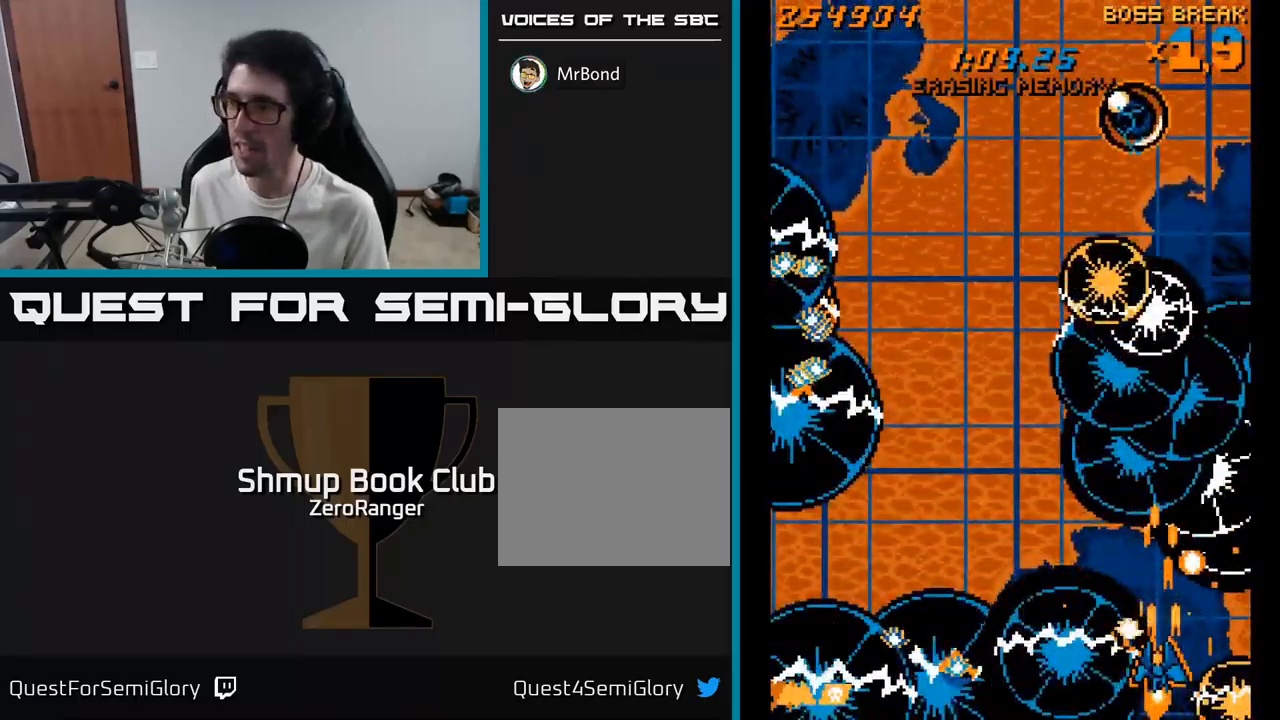
{"dt_ms": 500, "buttons": ["A"], "right_stick": "center", "events": [[100, "DPAD_LEFT", "up"], [250, "DPAD_UP", "up"]]}
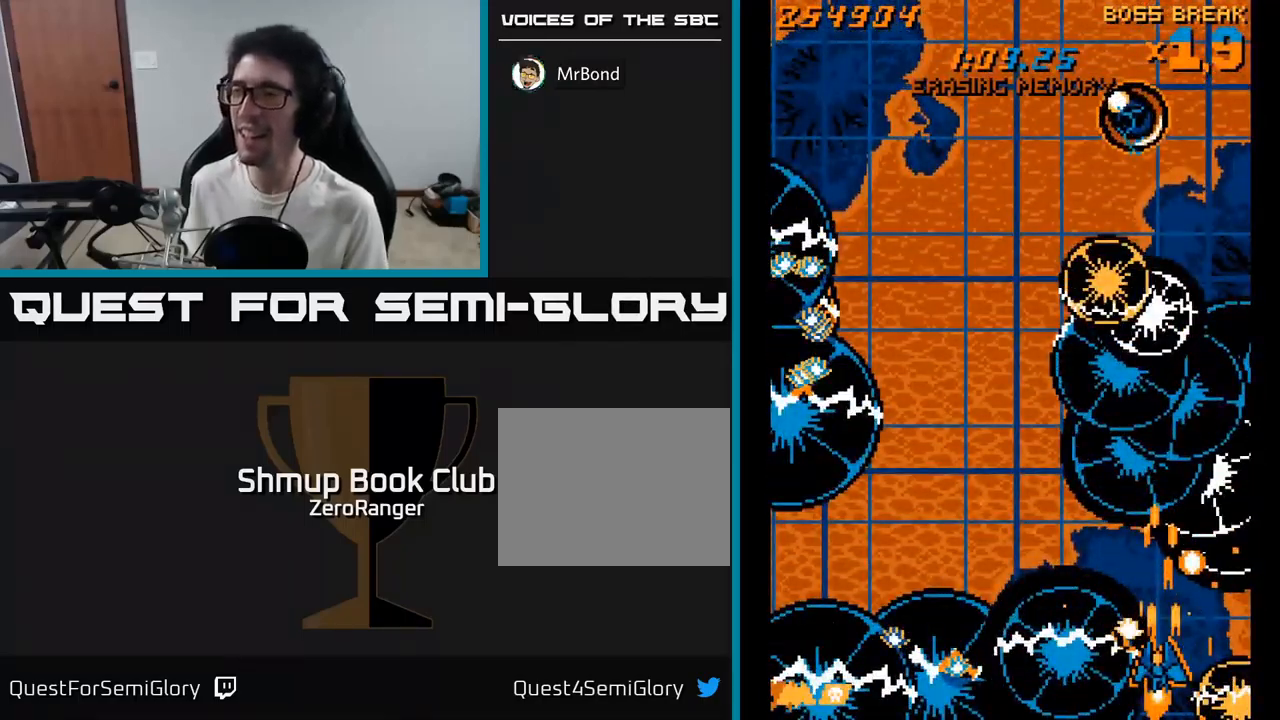
{"dt_ms": 500, "buttons": ["A"], "right_stick": "center", "events": []}
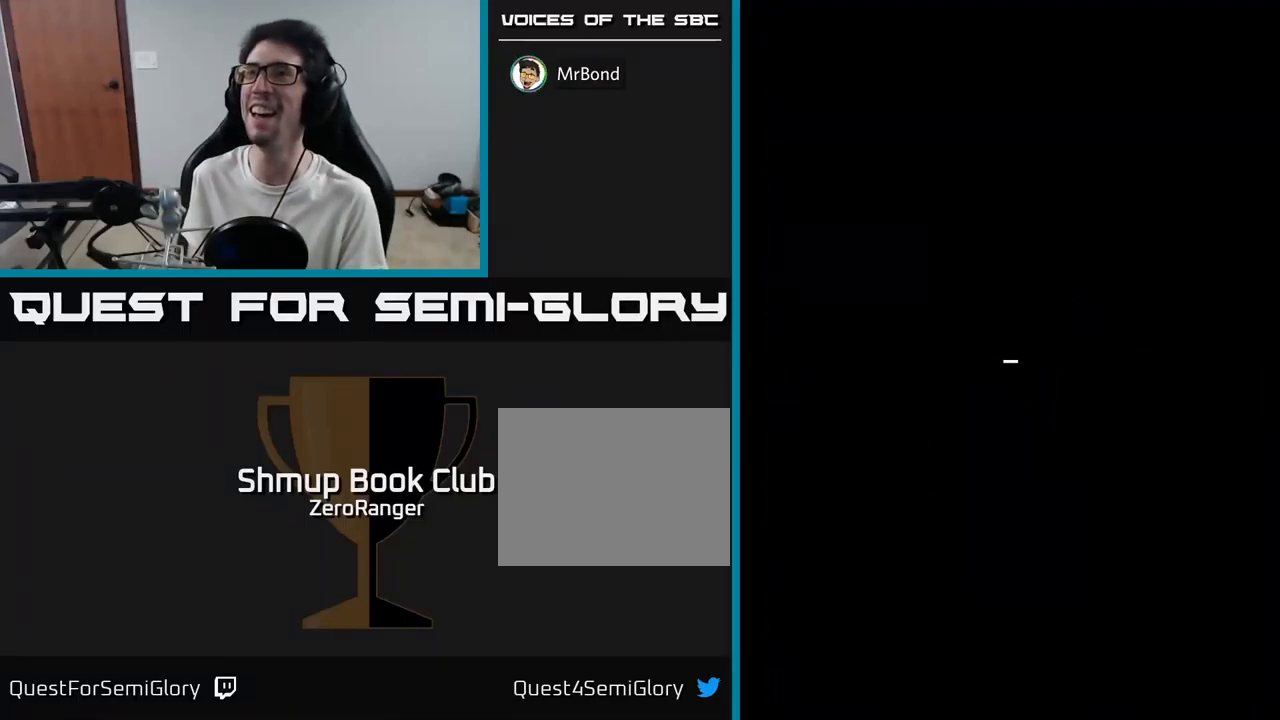
{"dt_ms": 500, "buttons": [], "right_stick": "center", "events": [[33, "A", "up"]]}
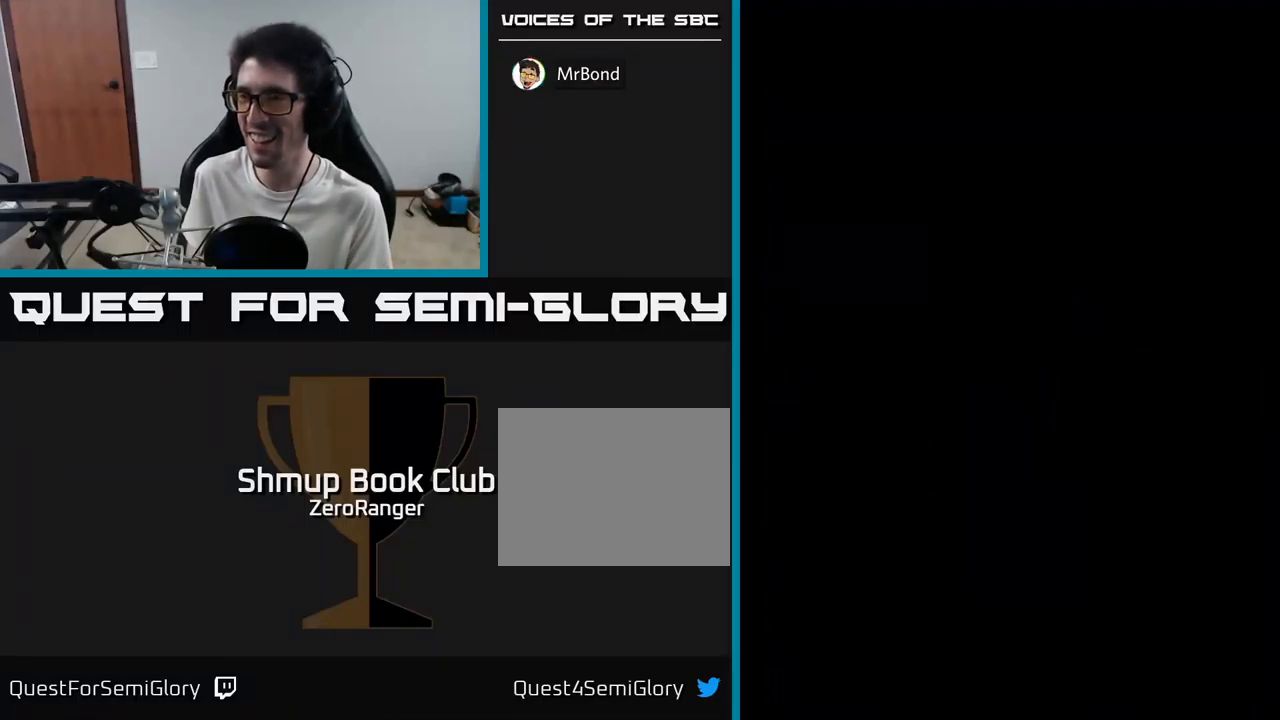
{"dt_ms": 500, "buttons": [], "right_stick": "center", "events": []}
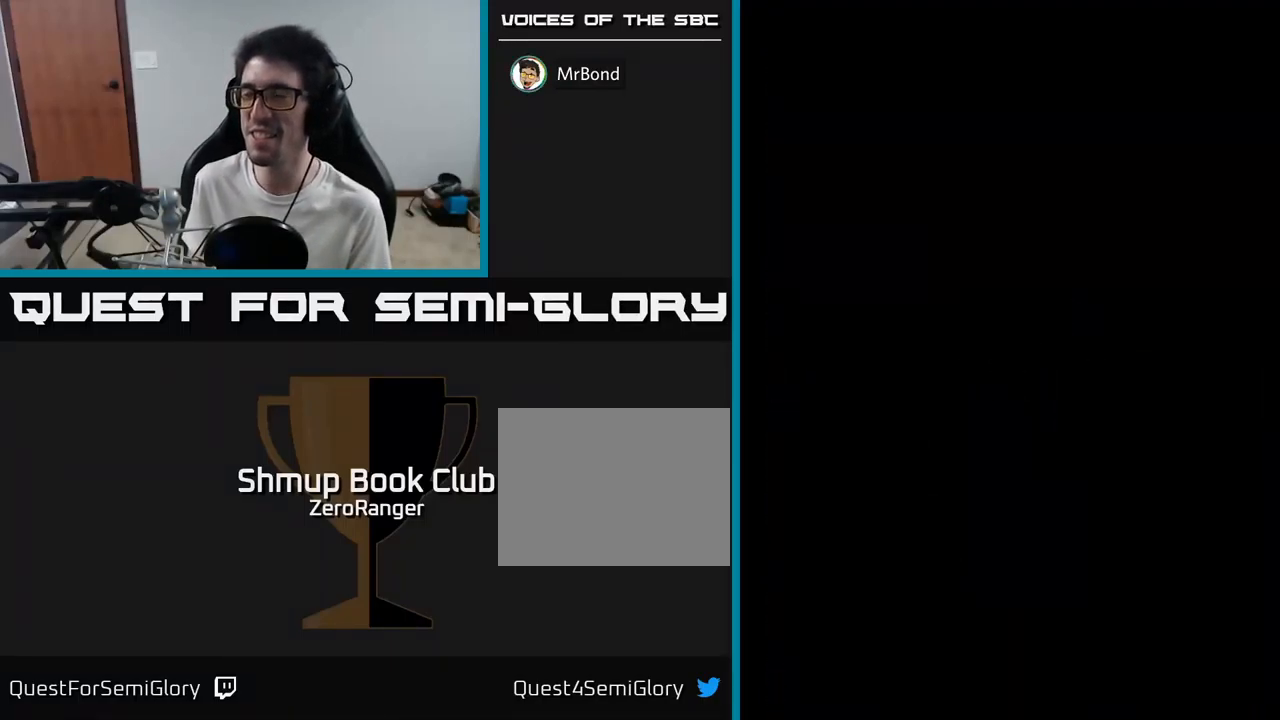
{"dt_ms": 500, "buttons": [], "right_stick": "center", "events": []}
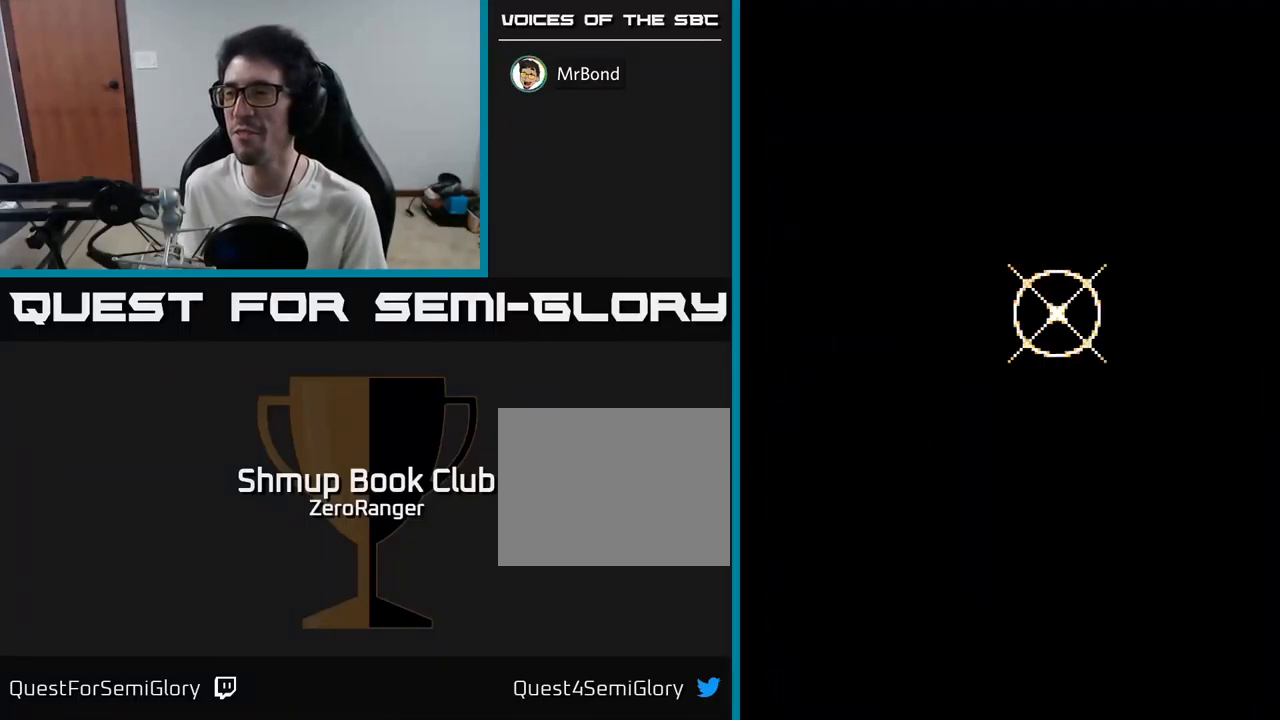
{"dt_ms": 500, "buttons": [], "right_stick": "center", "events": []}
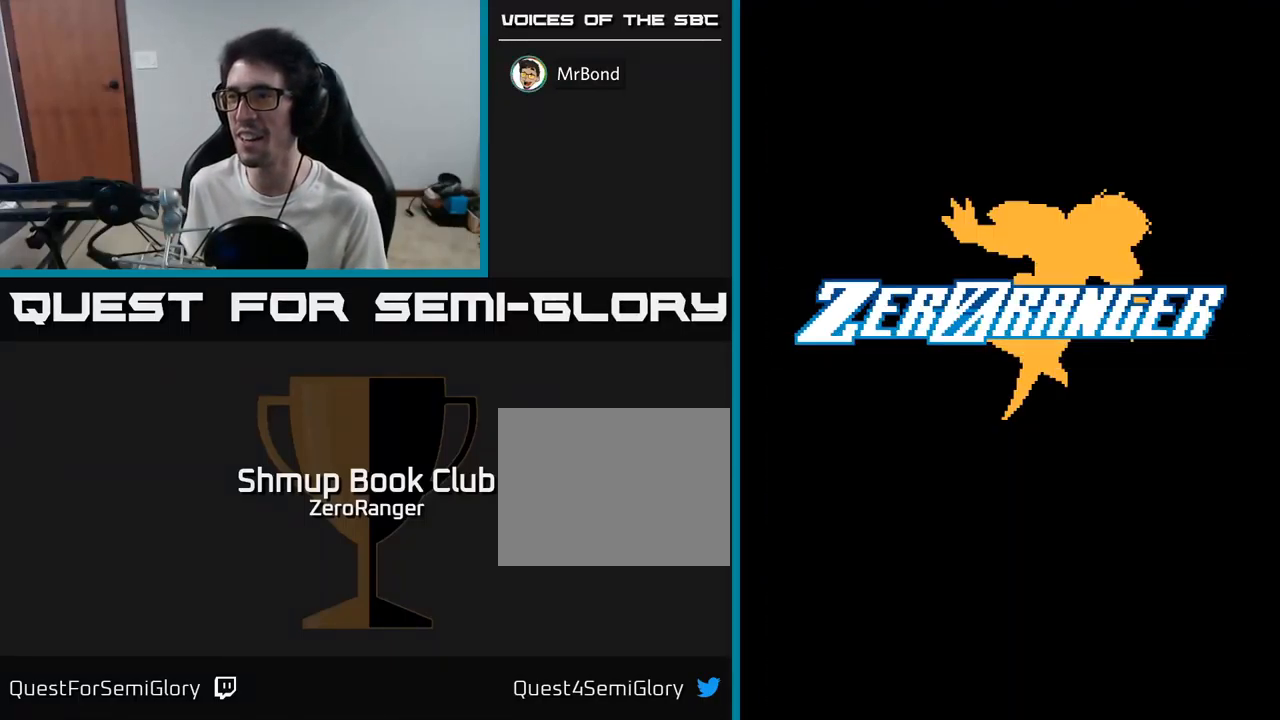
{"dt_ms": 499, "buttons": [], "right_stick": "center", "events": []}
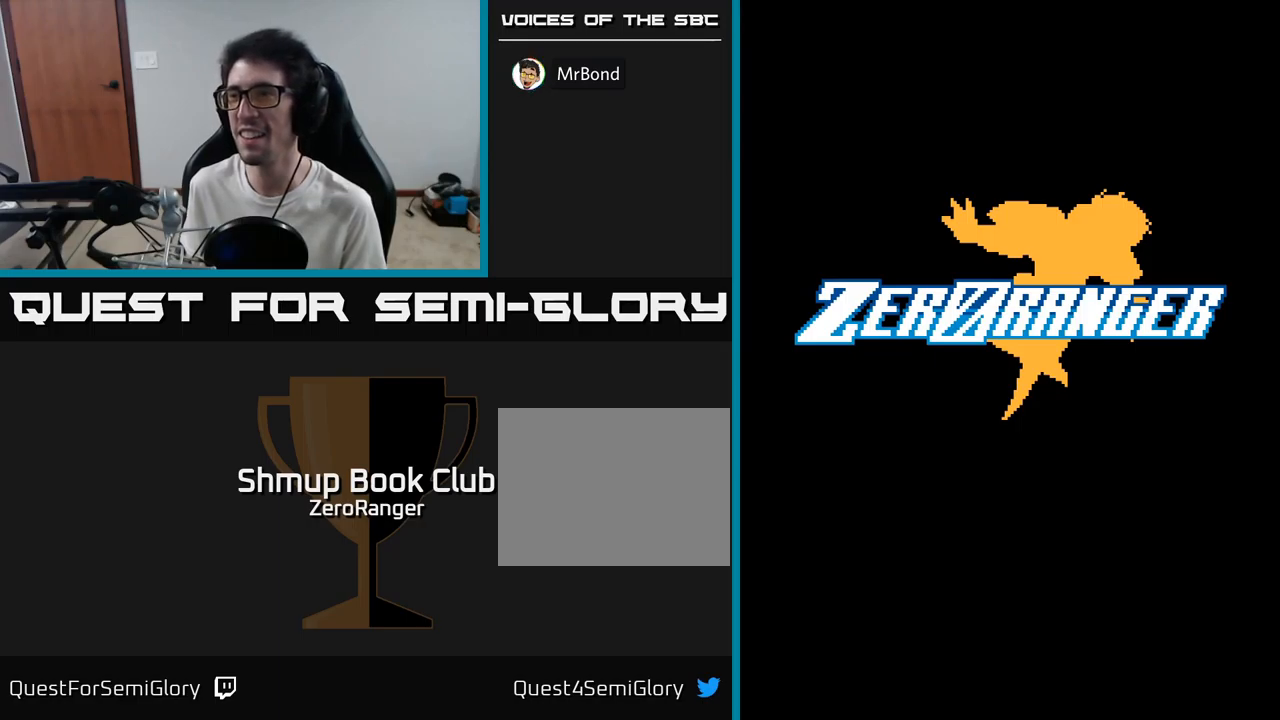
{"dt_ms": 500, "buttons": [], "right_stick": "center", "events": []}
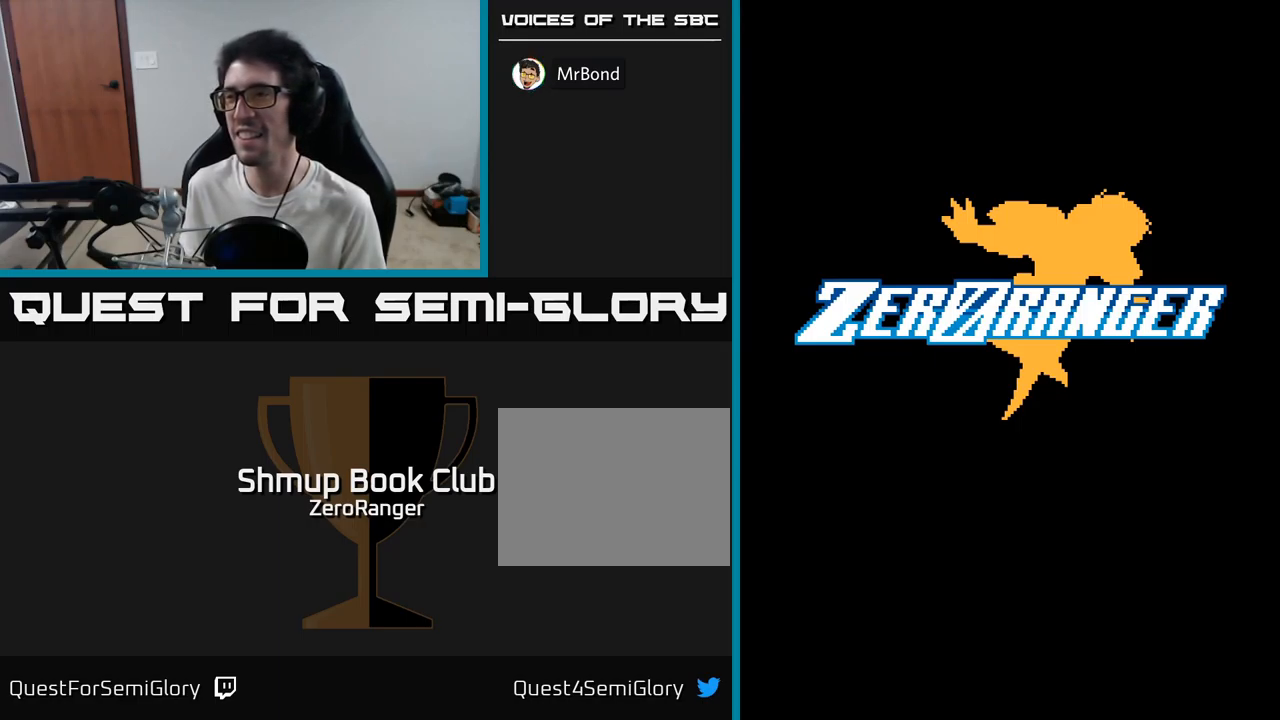
{"dt_ms": 500, "buttons": [], "right_stick": "center", "events": []}
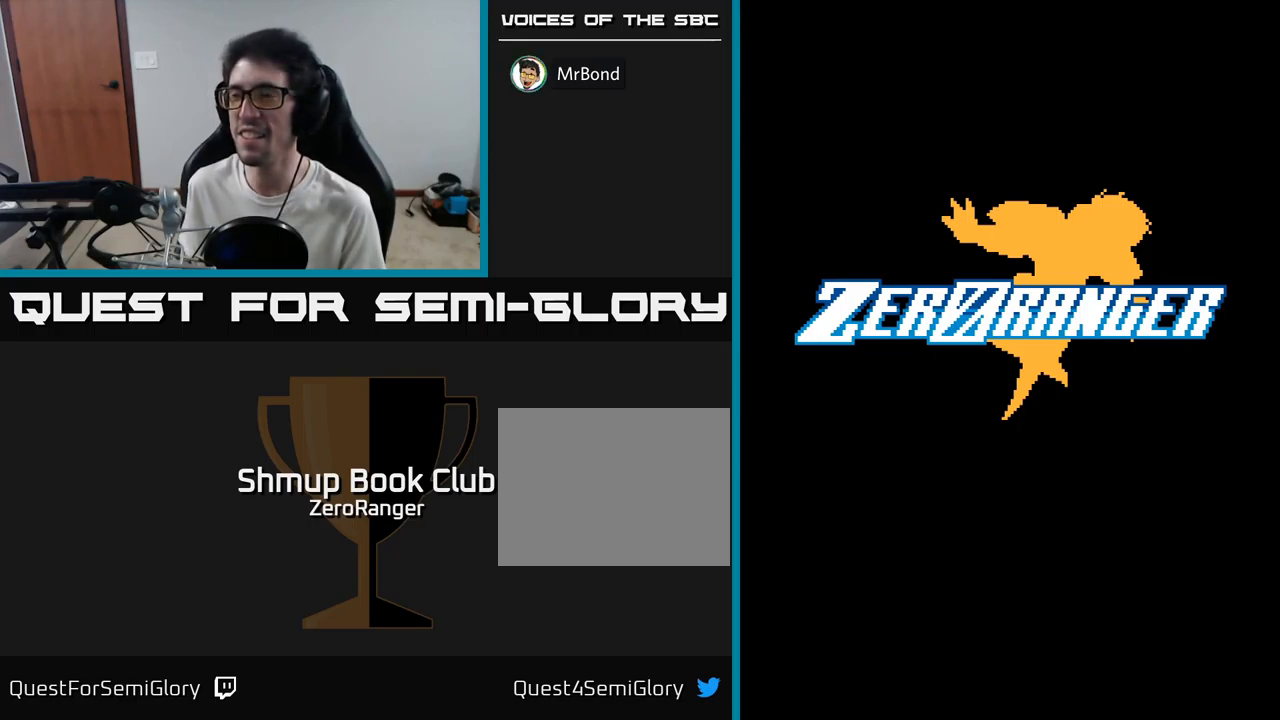
{"dt_ms": 500, "buttons": [], "right_stick": "center", "events": []}
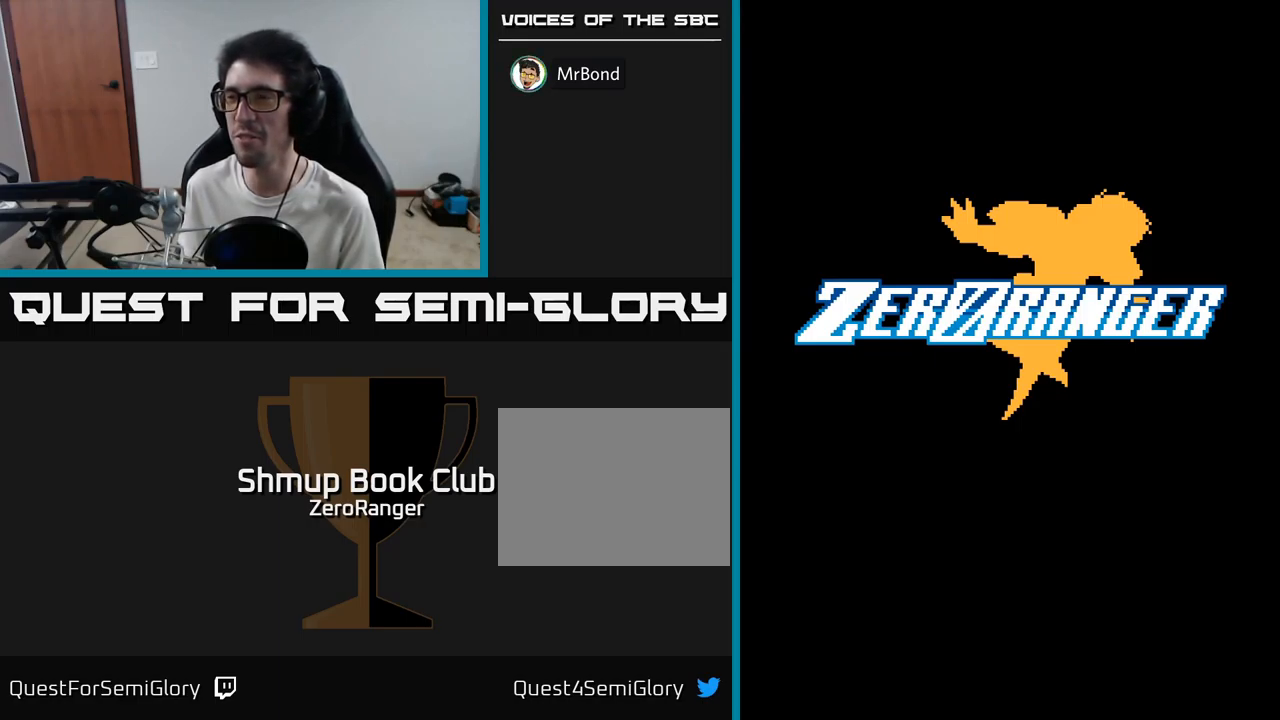
{"dt_ms": 500, "buttons": [], "right_stick": "center", "events": [[267, "A", "down"], [284, "A", "up"]]}